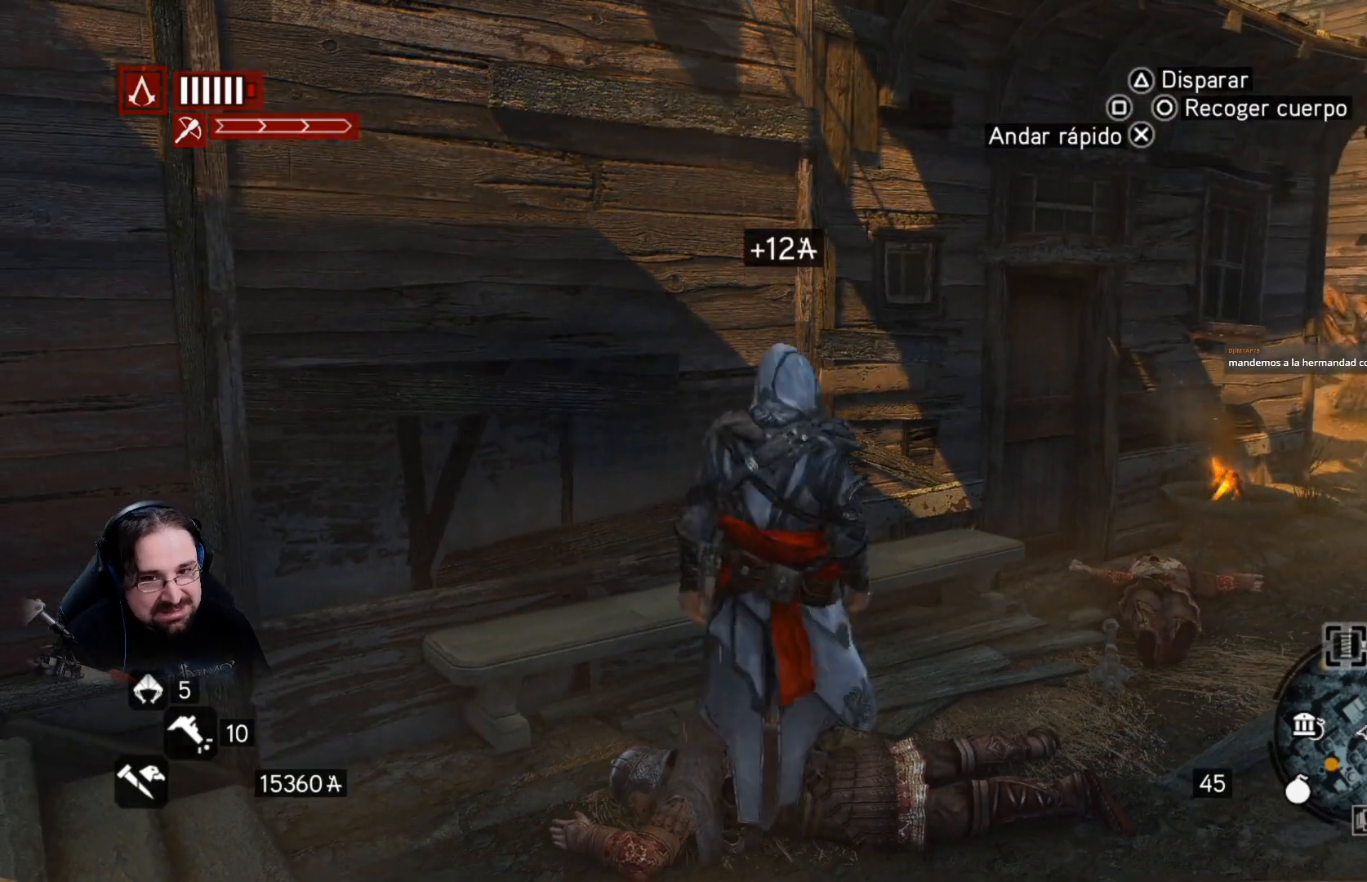
Gameplay with a controller (PlayStation layout); each line is a JSON object with the inputs held at the frame after it. "events" lists button and stick changes between this image and that frame as [ms after this image, input, new state], when the widget could be followed in between.
{"buttons": ["R2"], "left_stick": "up-left", "right_stick": "center", "events": [[100, "right_stick", "left"], [167, "left_stick", "up-left"], [300, "R2", "down"], [433, "right_stick", "center"]]}
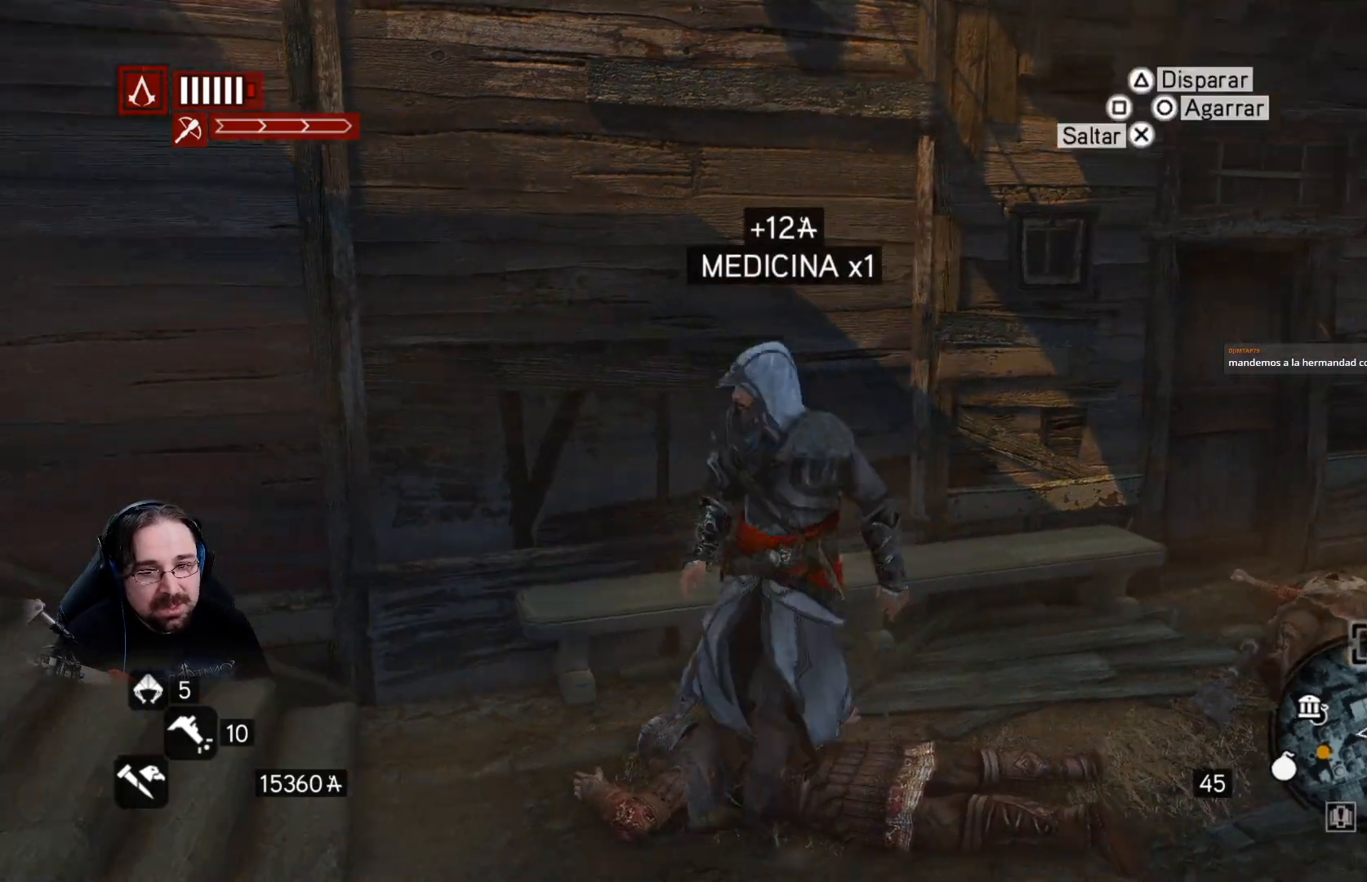
{"buttons": ["CROSS", "R2"], "left_stick": "up", "right_stick": "center", "events": [[100, "left_stick", "up"], [167, "CROSS", "down"]]}
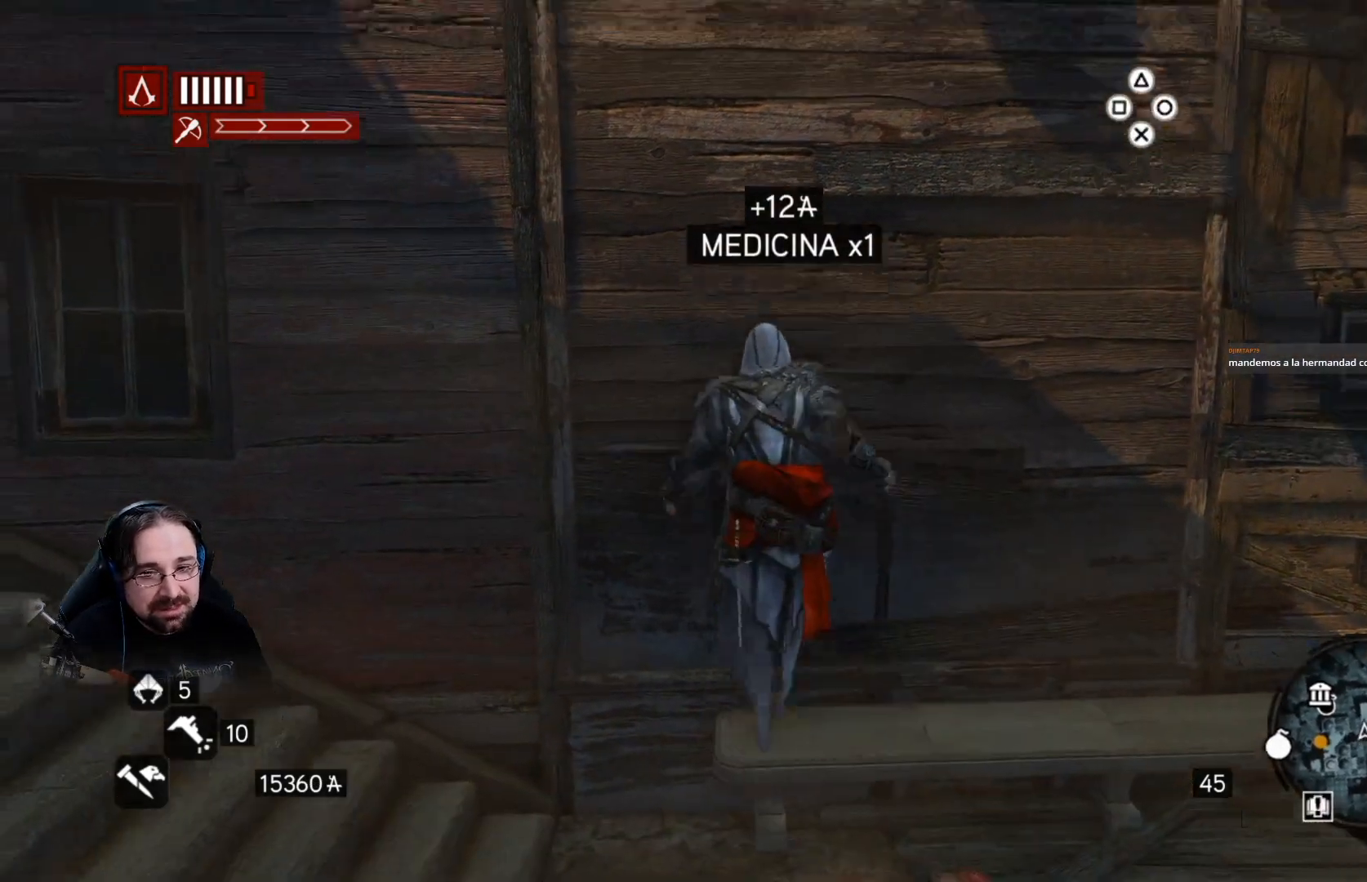
{"buttons": ["CROSS", "R2"], "left_stick": "up", "right_stick": "center", "events": []}
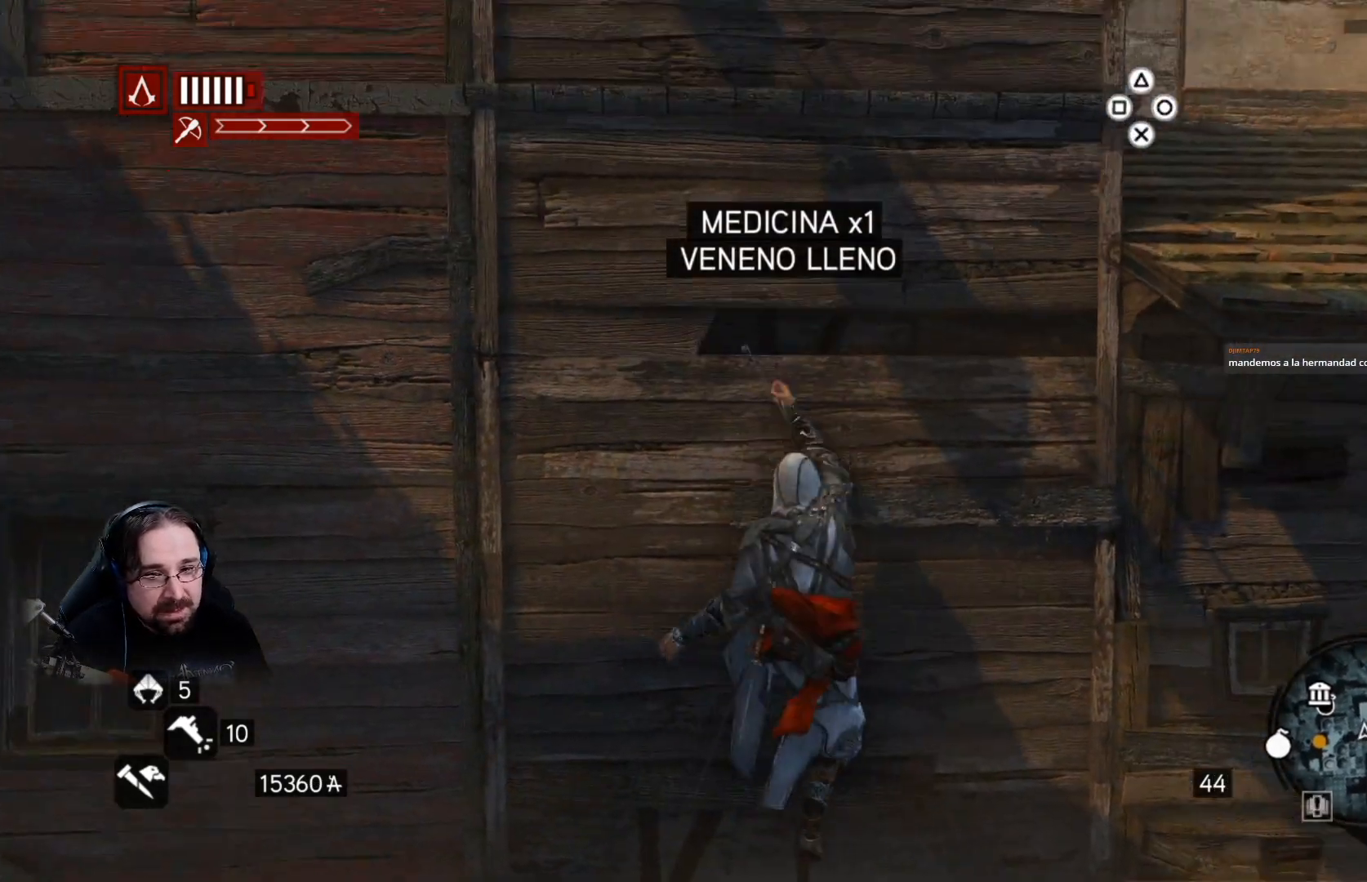
{"buttons": ["CROSS", "R2"], "left_stick": "up", "right_stick": "center", "events": []}
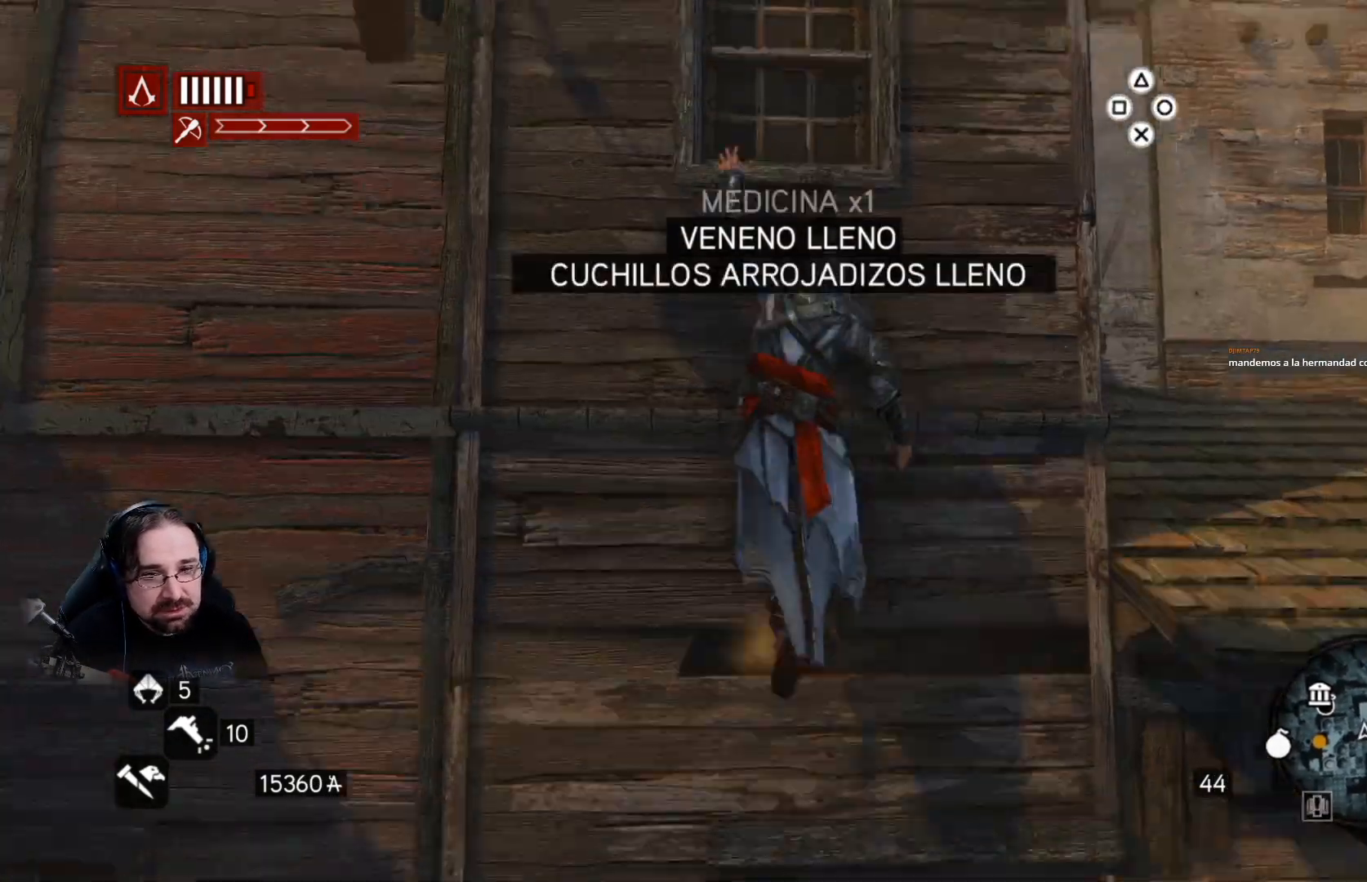
{"buttons": ["CROSS", "R2"], "left_stick": "up", "right_stick": "center", "events": []}
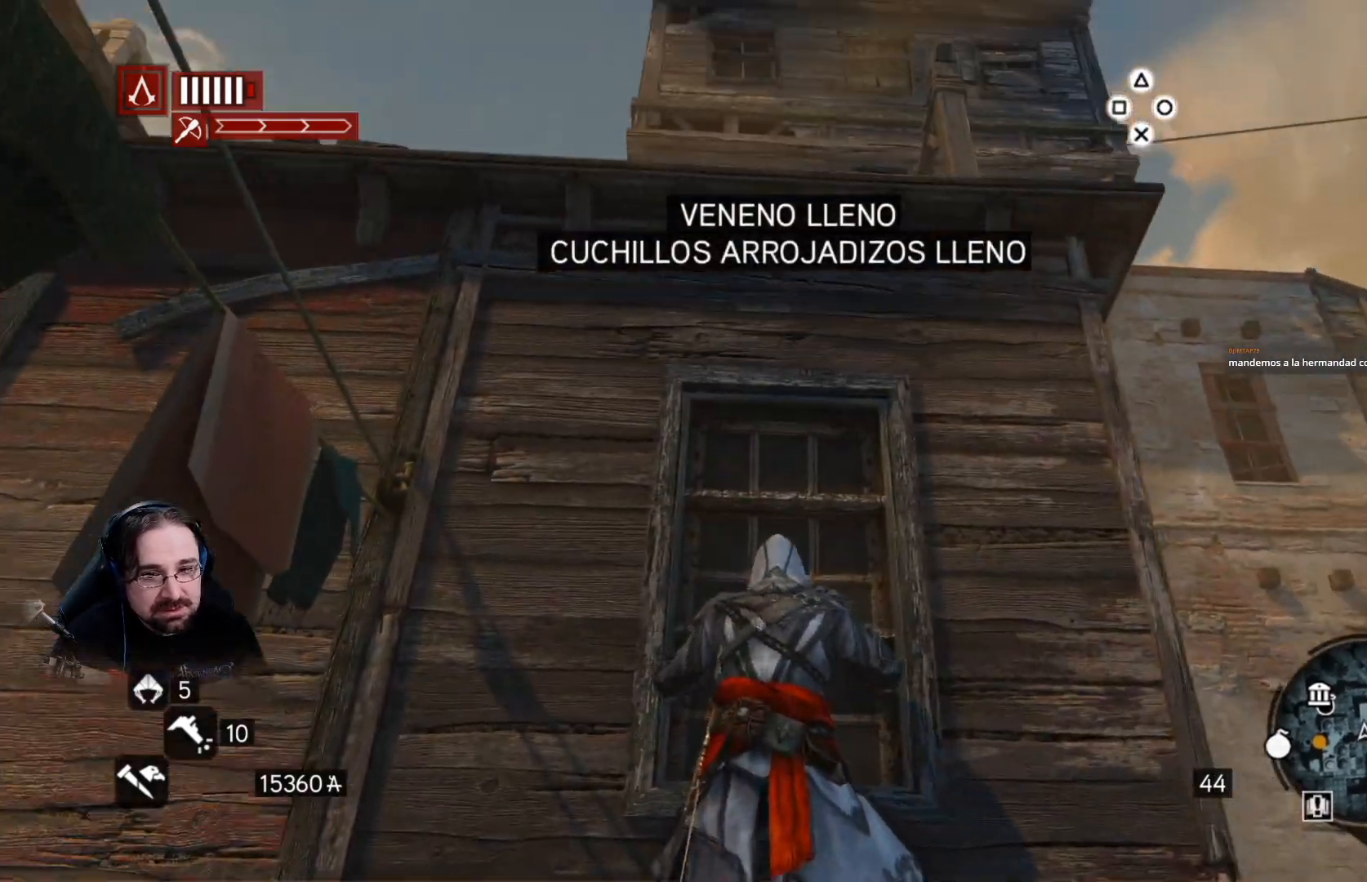
{"buttons": ["CROSS", "R2"], "left_stick": "up", "right_stick": "center", "events": []}
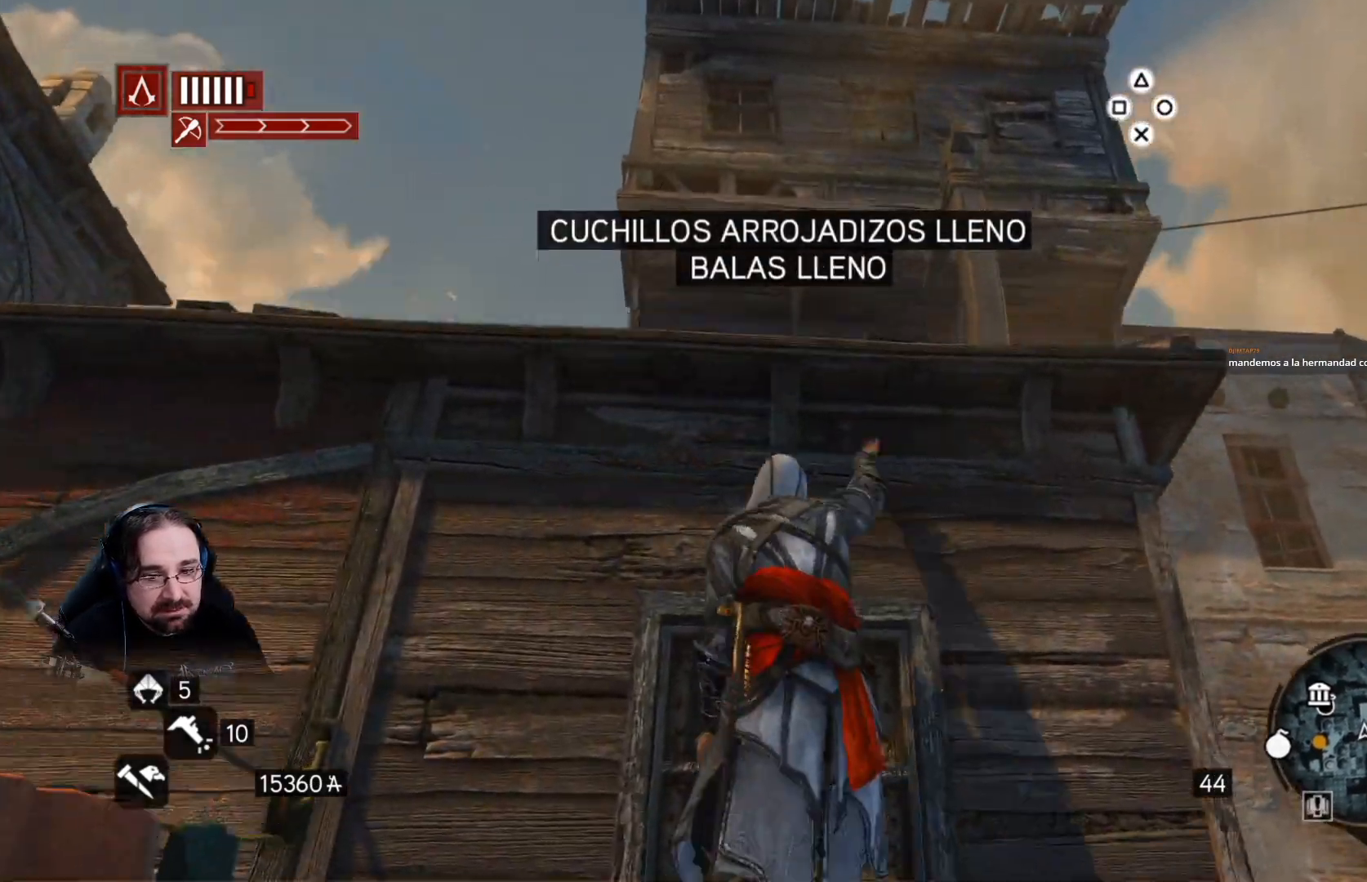
{"buttons": ["CROSS", "R2"], "left_stick": "up", "right_stick": "center", "events": []}
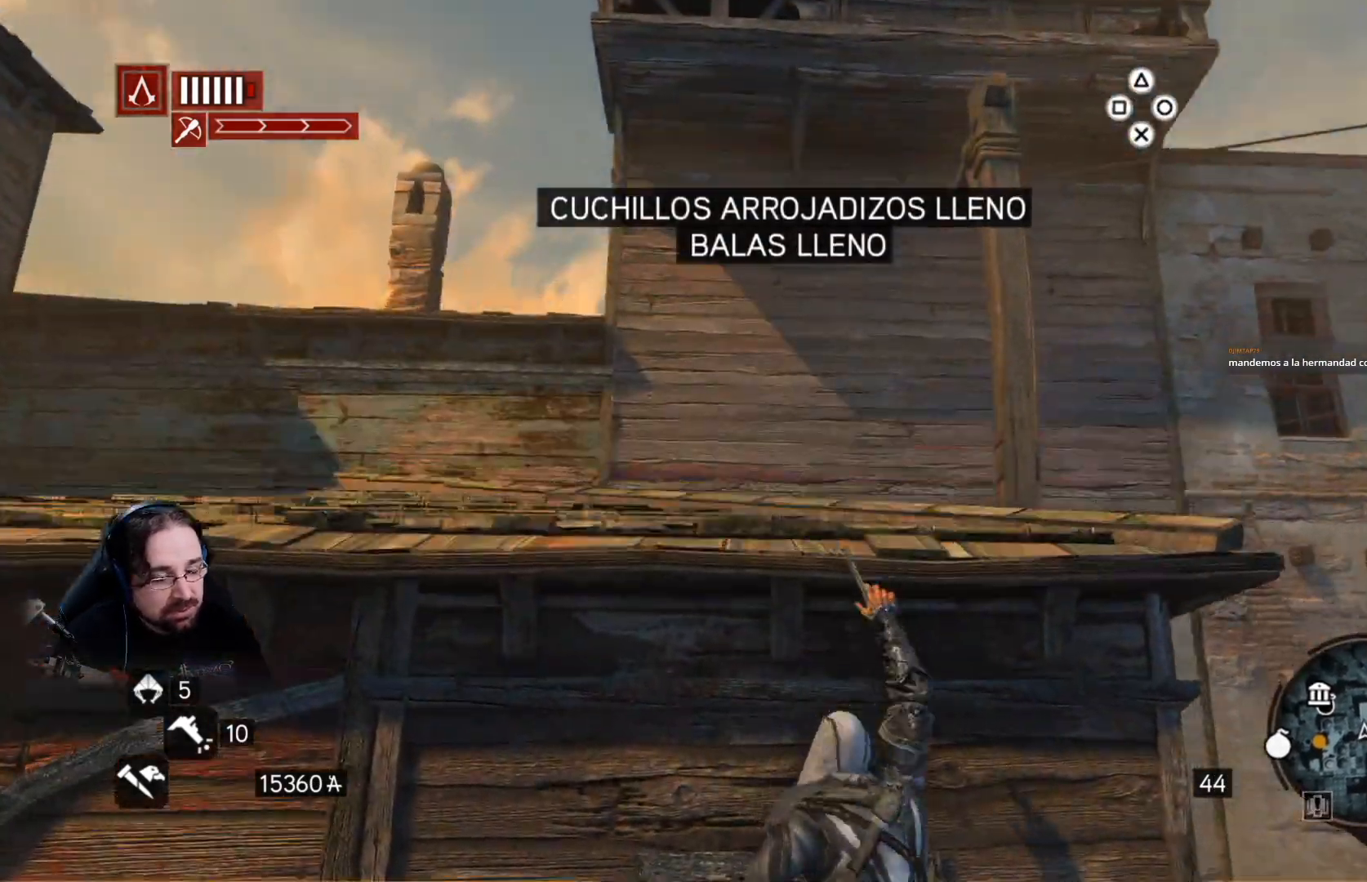
{"buttons": ["R2"], "left_stick": "up", "right_stick": "center", "events": [[400, "CROSS", "up"]]}
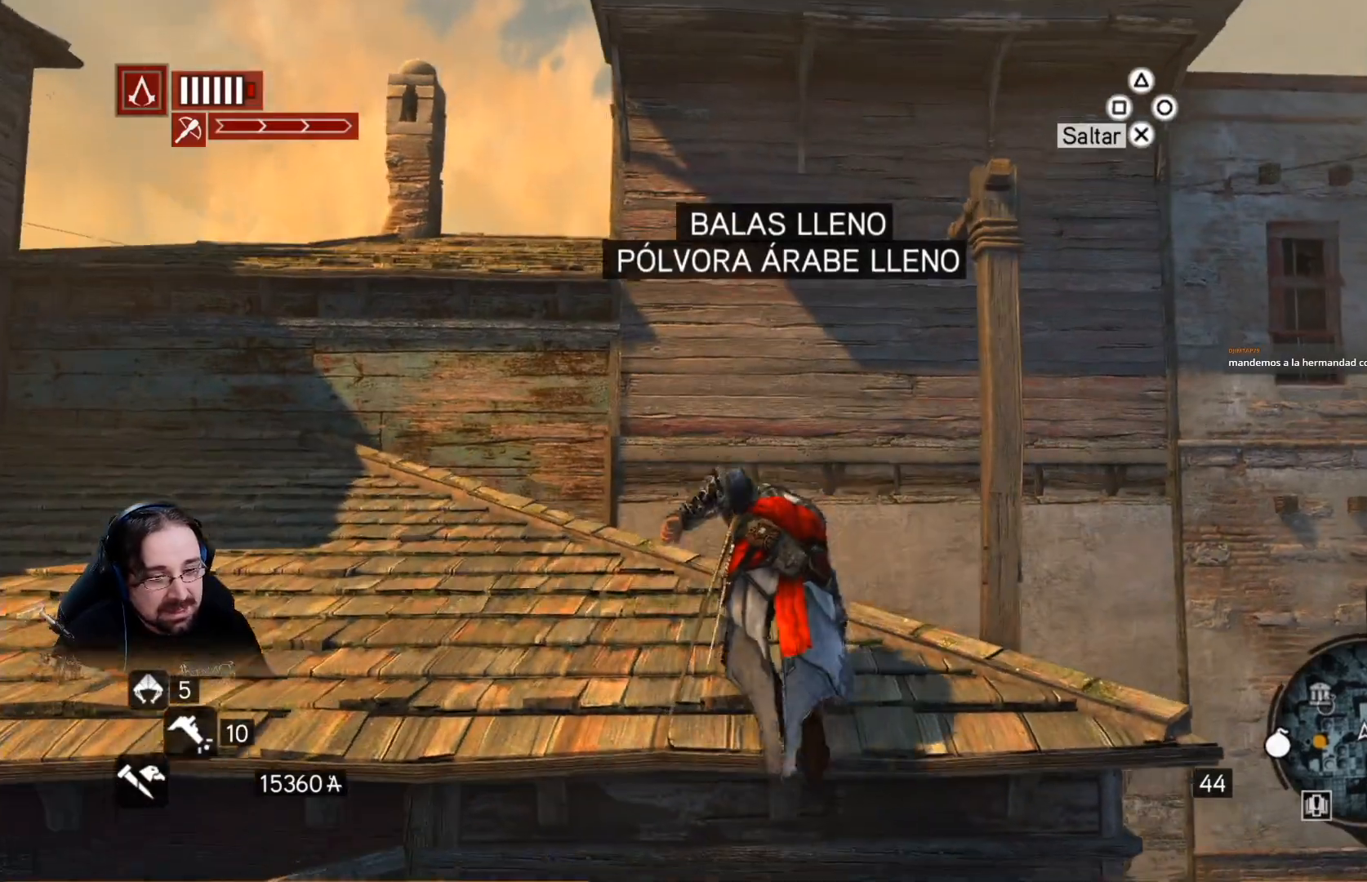
{"buttons": ["R2"], "left_stick": "up-left", "right_stick": "down-left", "events": [[167, "left_stick", "up-left"], [200, "right_stick", "left"], [400, "right_stick", "down-left"]]}
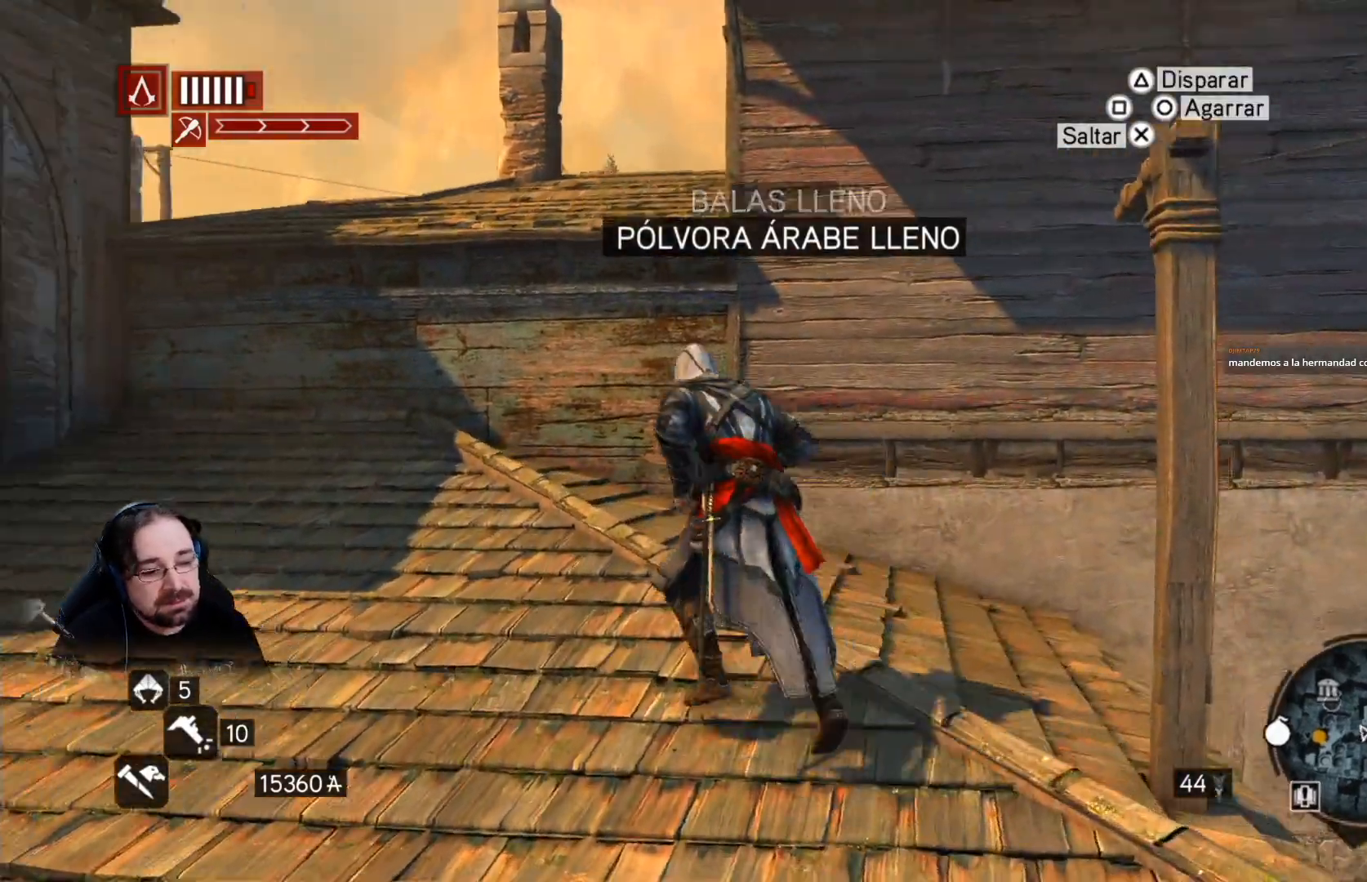
{"buttons": ["R2"], "left_stick": "up", "right_stick": "center", "events": [[200, "left_stick", "up"], [300, "right_stick", "center"]]}
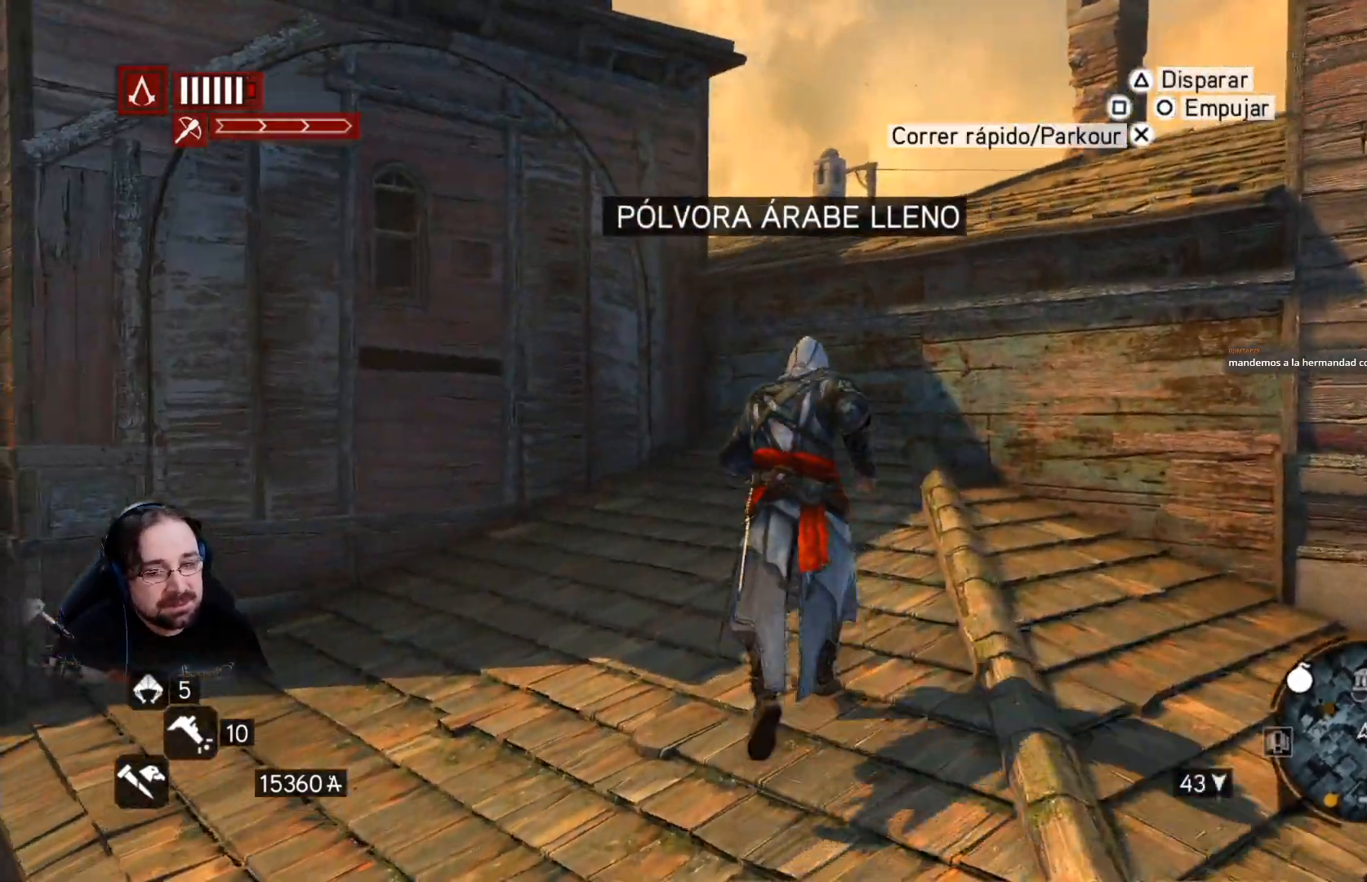
{"buttons": ["CROSS", "R2"], "left_stick": "up", "right_stick": "center", "events": [[33, "CROSS", "down"]]}
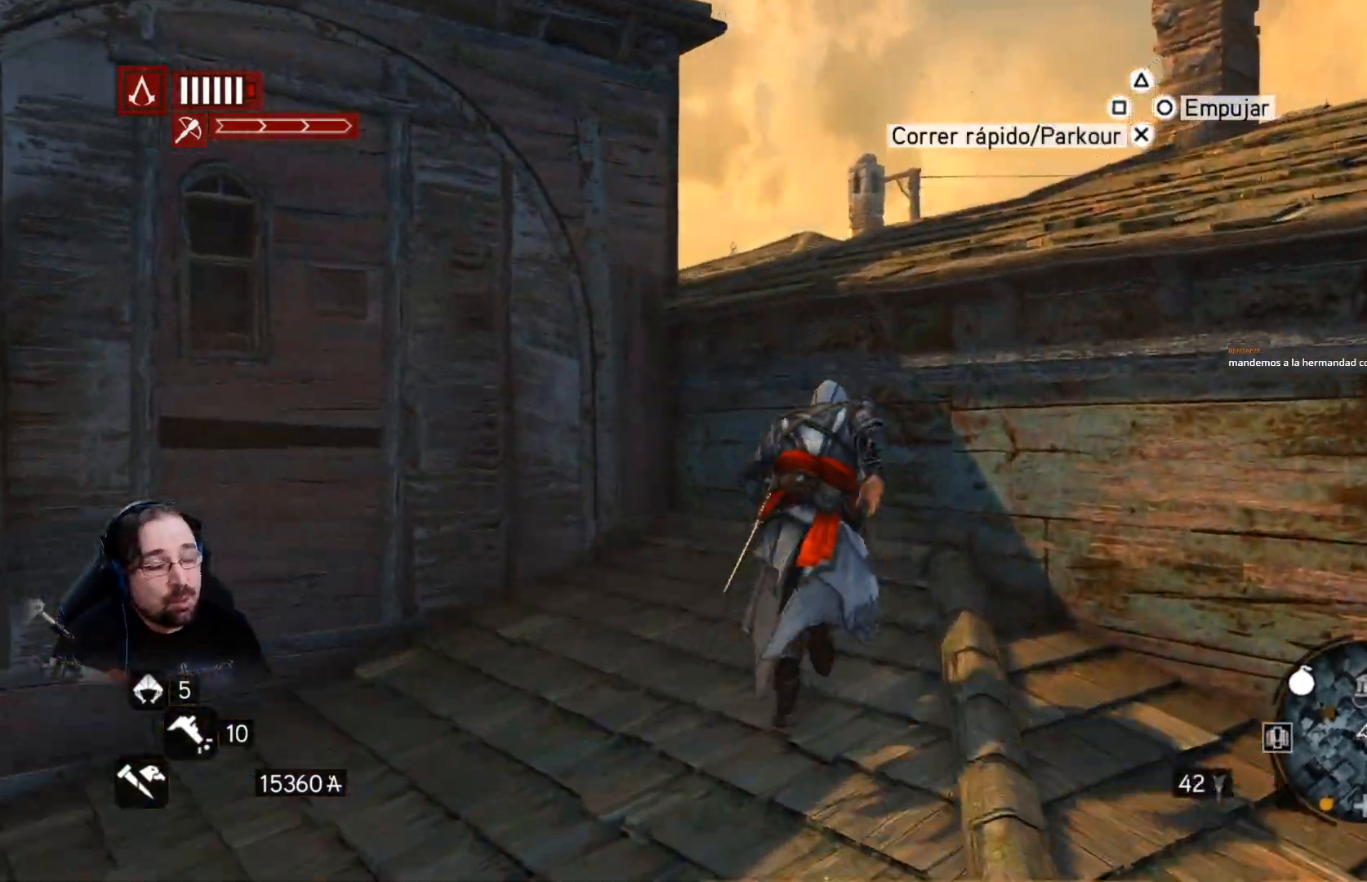
{"buttons": ["CROSS", "R2"], "left_stick": "up", "right_stick": "center", "events": []}
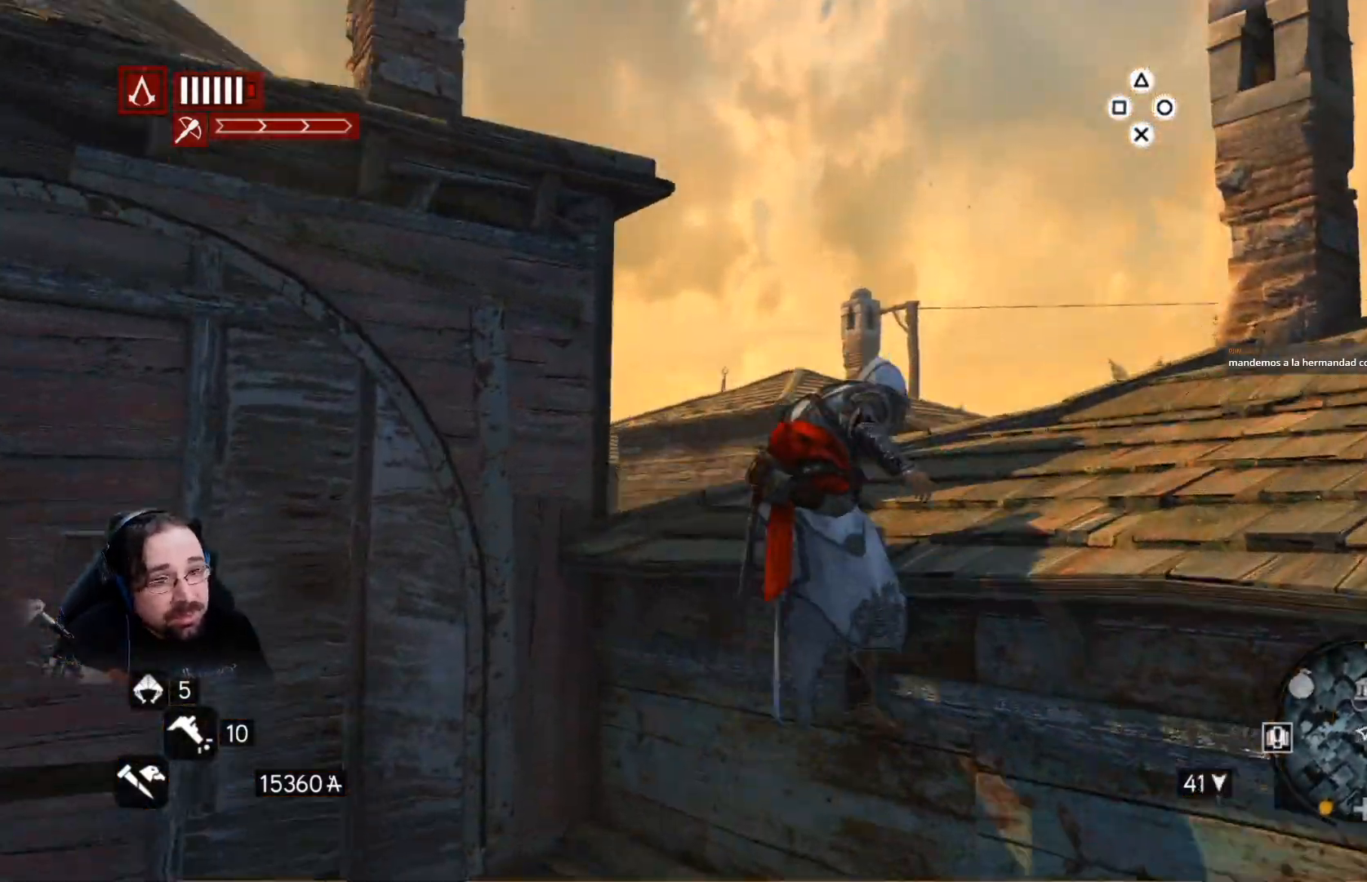
{"buttons": ["R2"], "left_stick": "up", "right_stick": "center", "events": [[33, "right_stick", "down"], [233, "right_stick", "center"], [267, "CROSS", "up"]]}
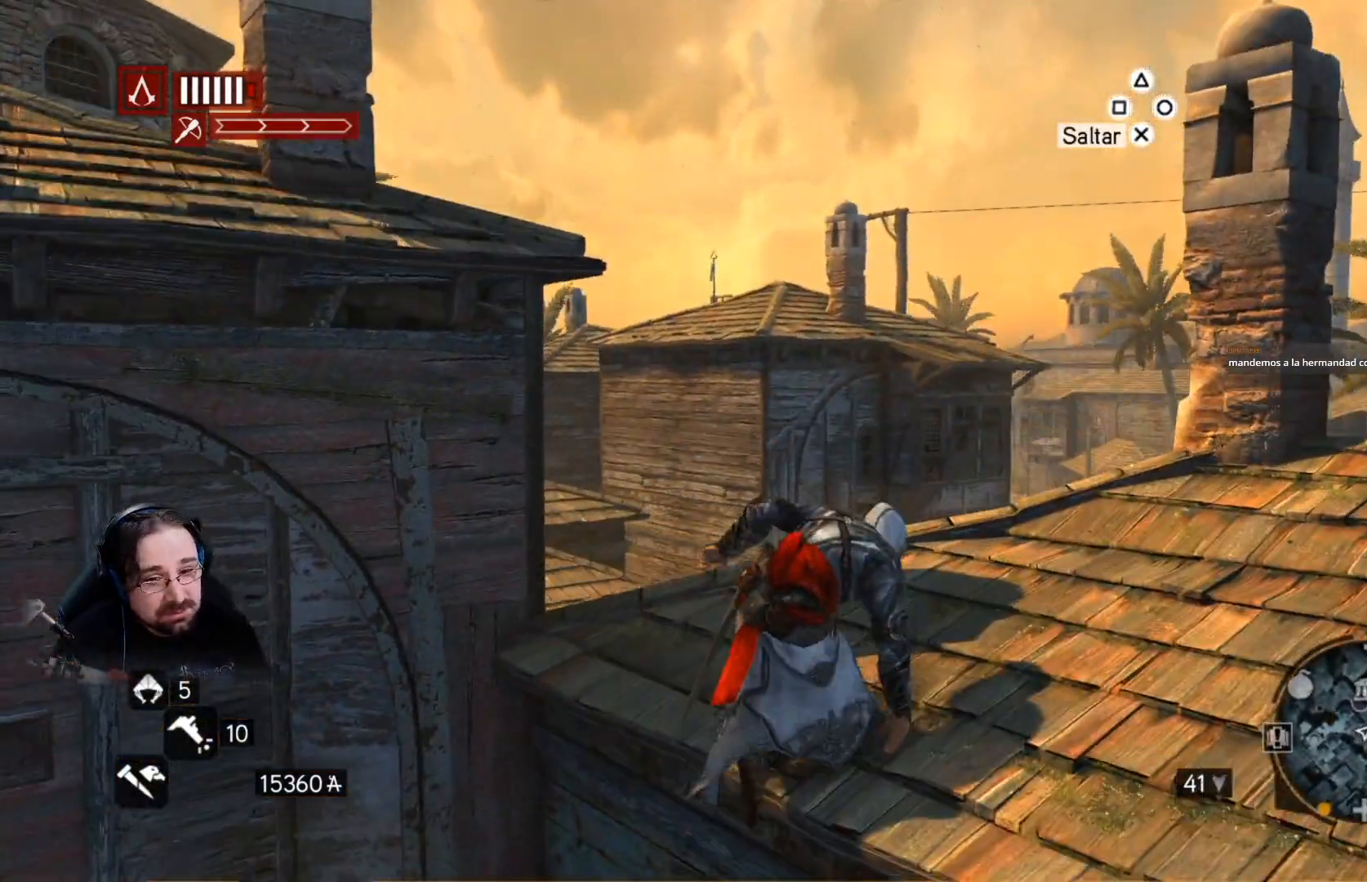
{"buttons": [], "left_stick": "up", "right_stick": "down-right", "events": [[167, "R2", "up"], [233, "right_stick", "down-right"]]}
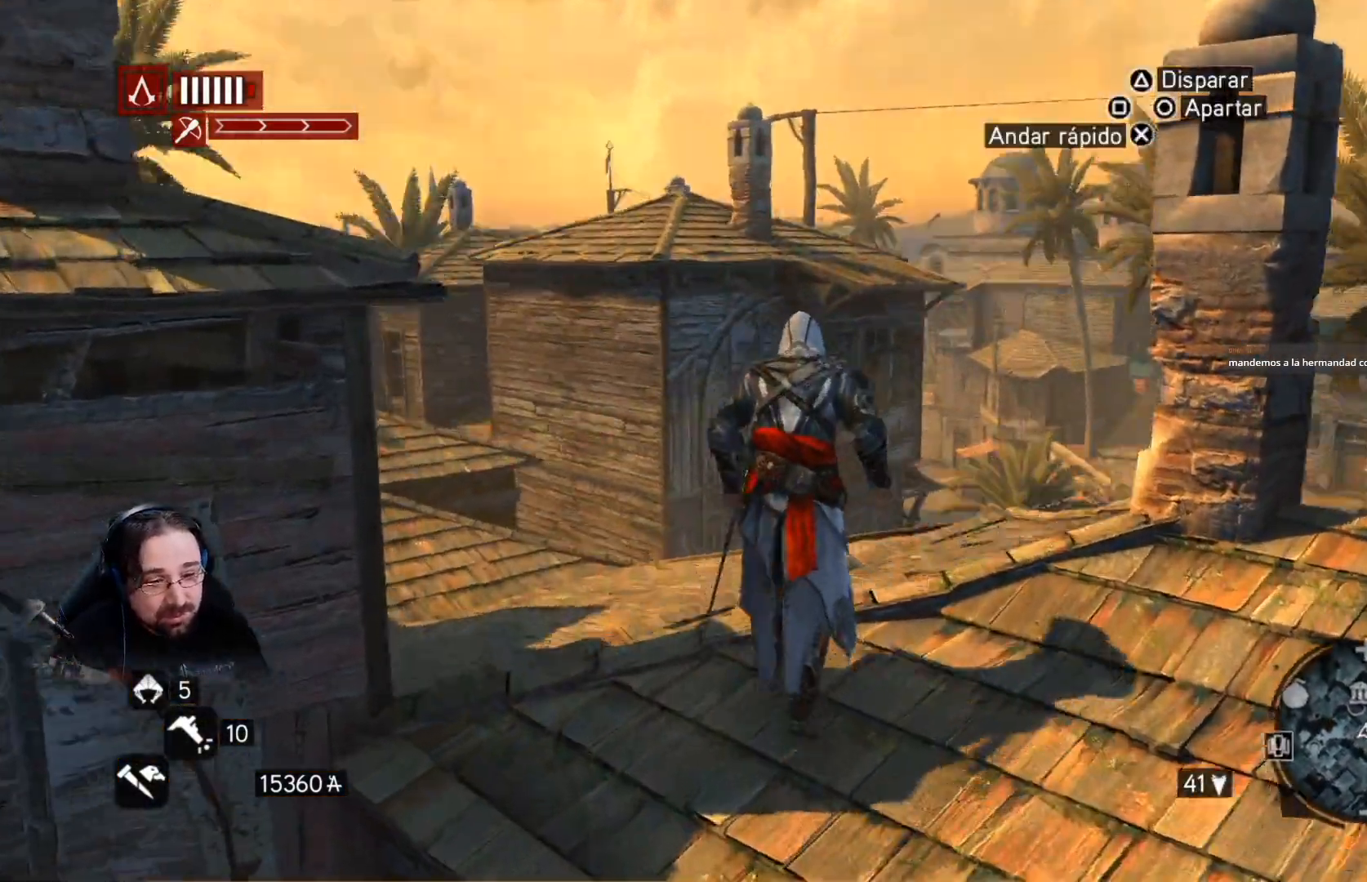
{"buttons": ["R2"], "left_stick": "up", "right_stick": "down", "events": [[67, "right_stick", "down"], [367, "R2", "down"]]}
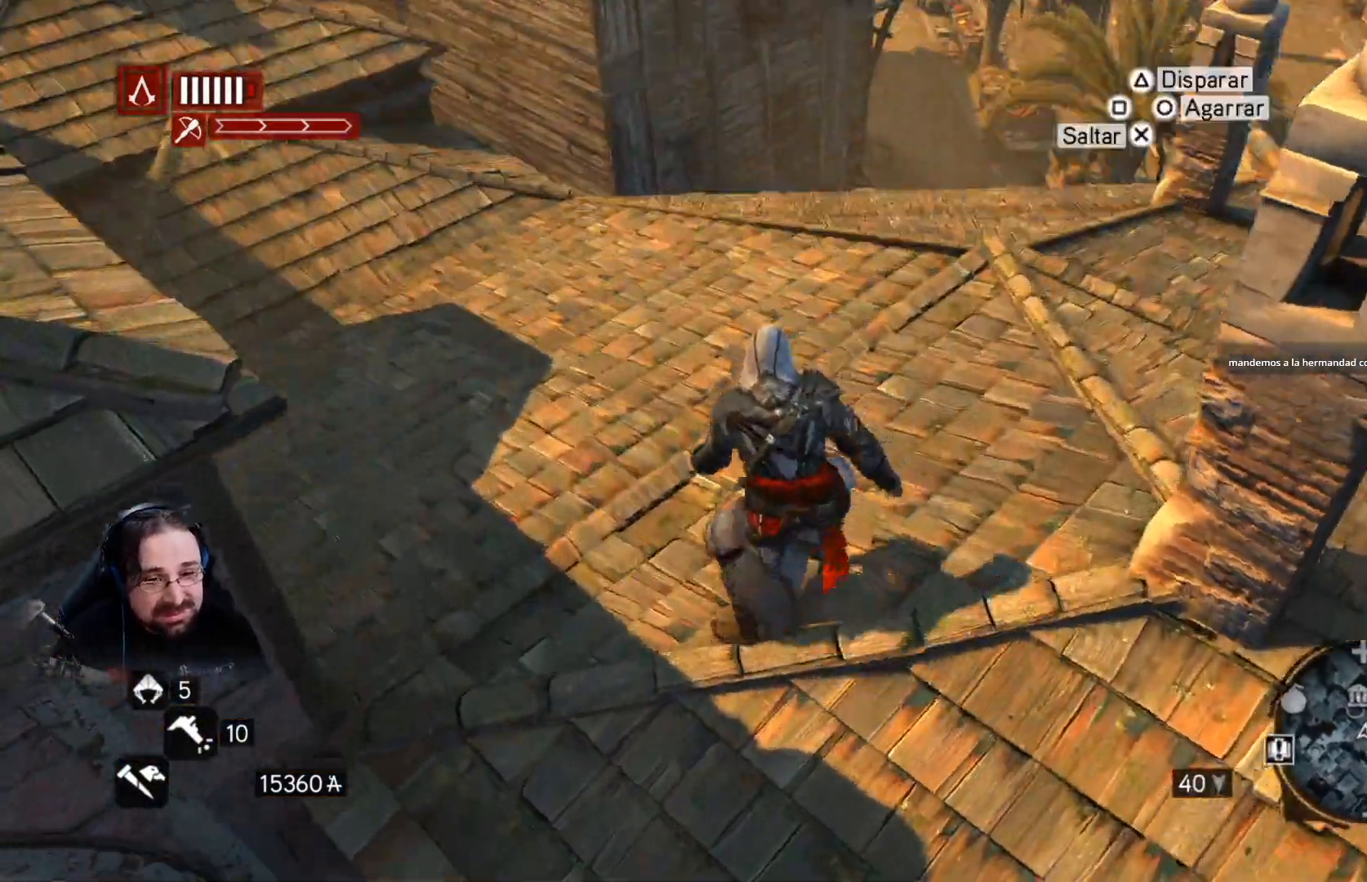
{"buttons": ["R2"], "left_stick": "up", "right_stick": "up", "events": [[233, "right_stick", "center"], [300, "right_stick", "up"]]}
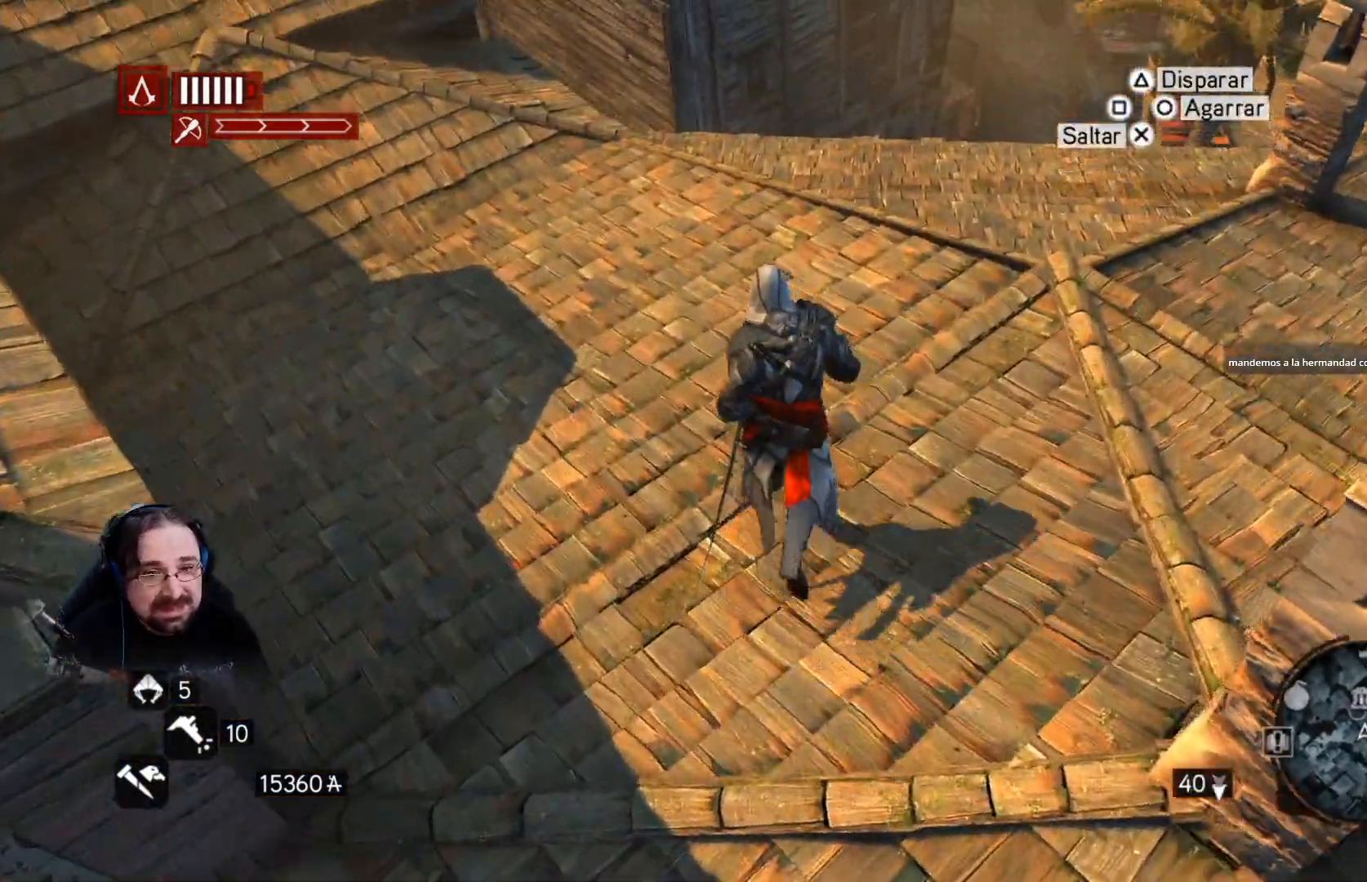
{"buttons": ["R2"], "left_stick": "up", "right_stick": "left", "events": [[300, "right_stick", "left"]]}
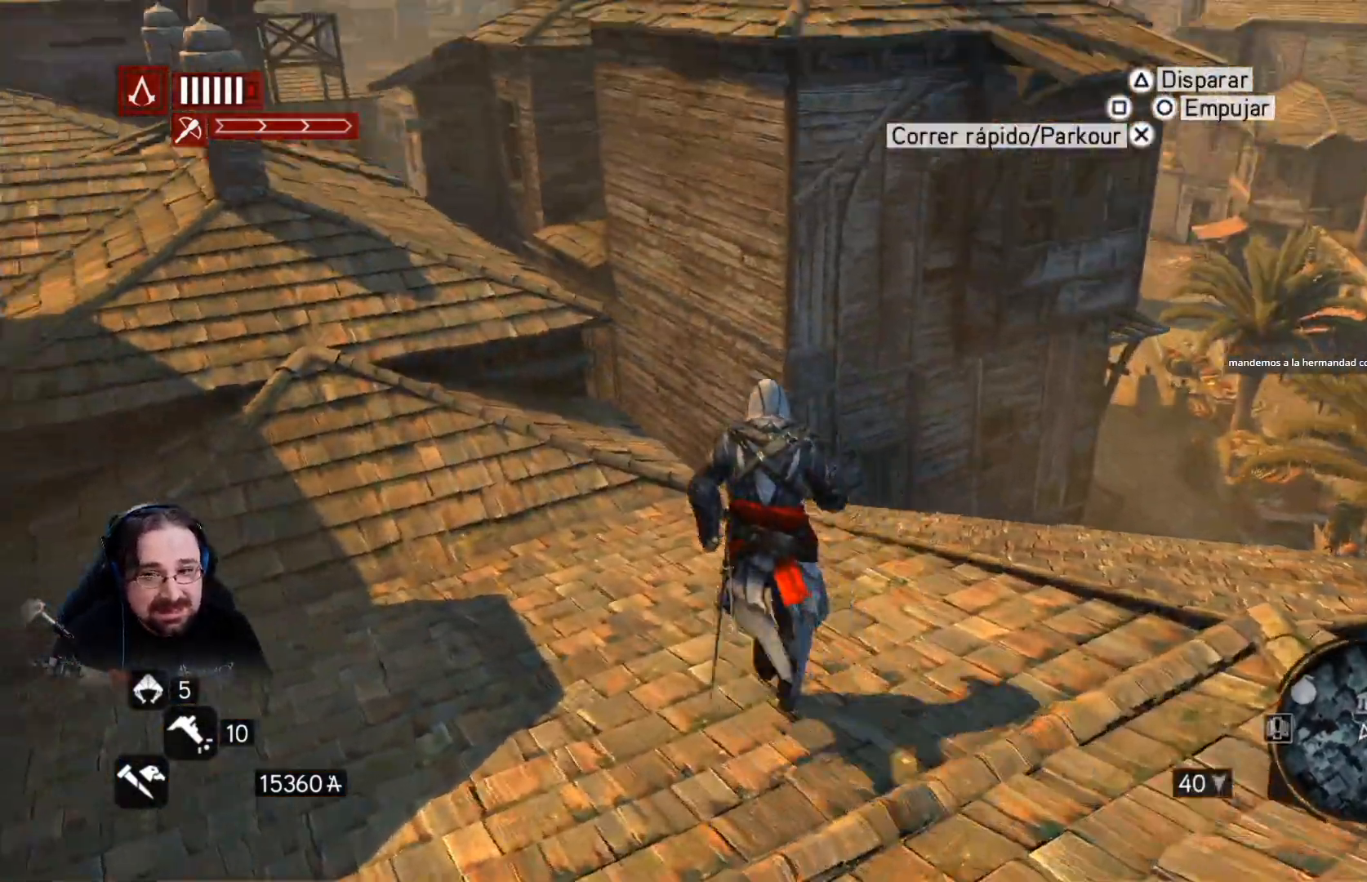
{"buttons": ["CROSS", "R2"], "left_stick": "up", "right_stick": "center", "events": [[33, "right_stick", "center"], [400, "CROSS", "down"]]}
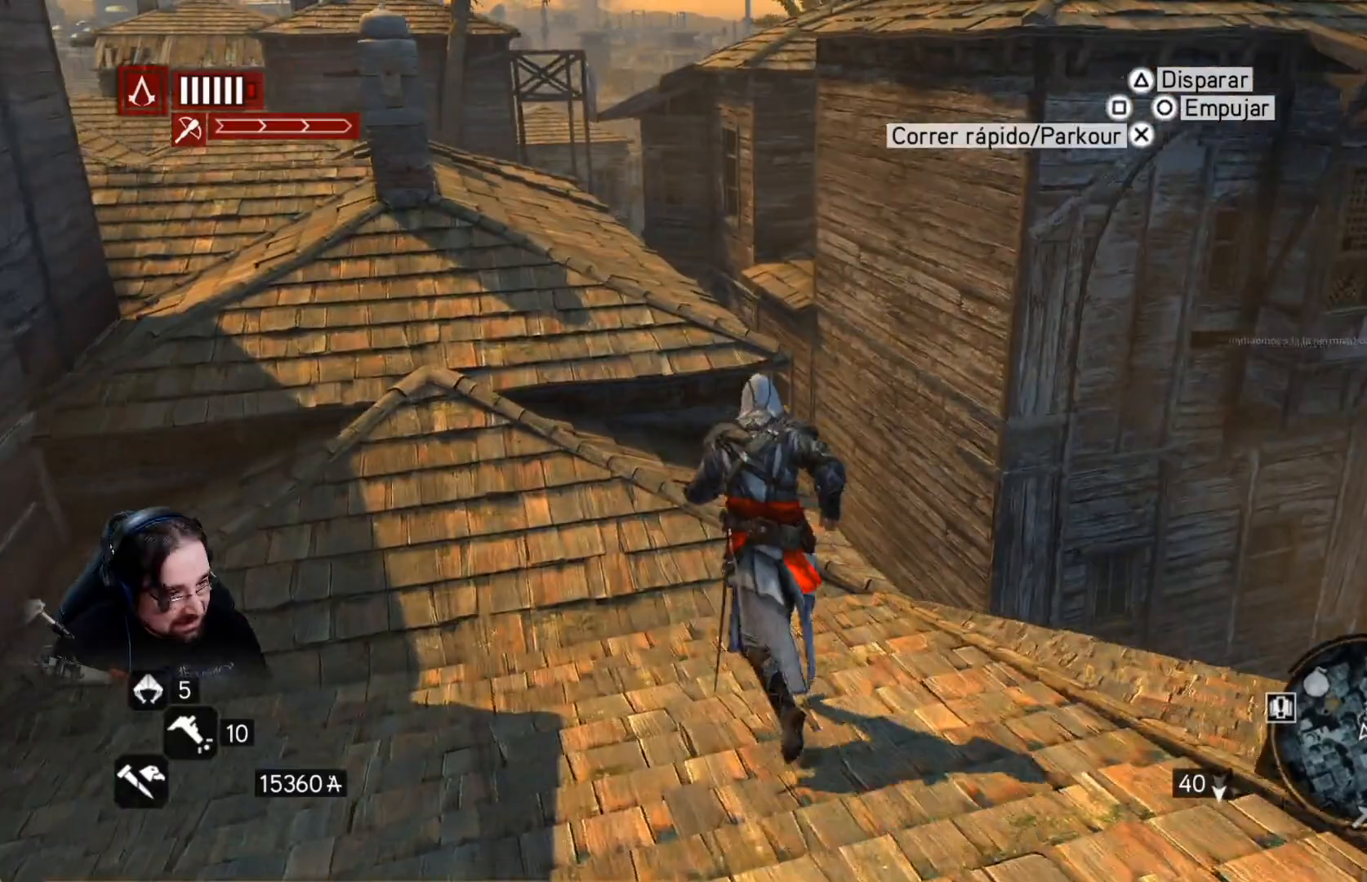
{"buttons": ["CROSS", "R2"], "left_stick": "up", "right_stick": "center", "events": []}
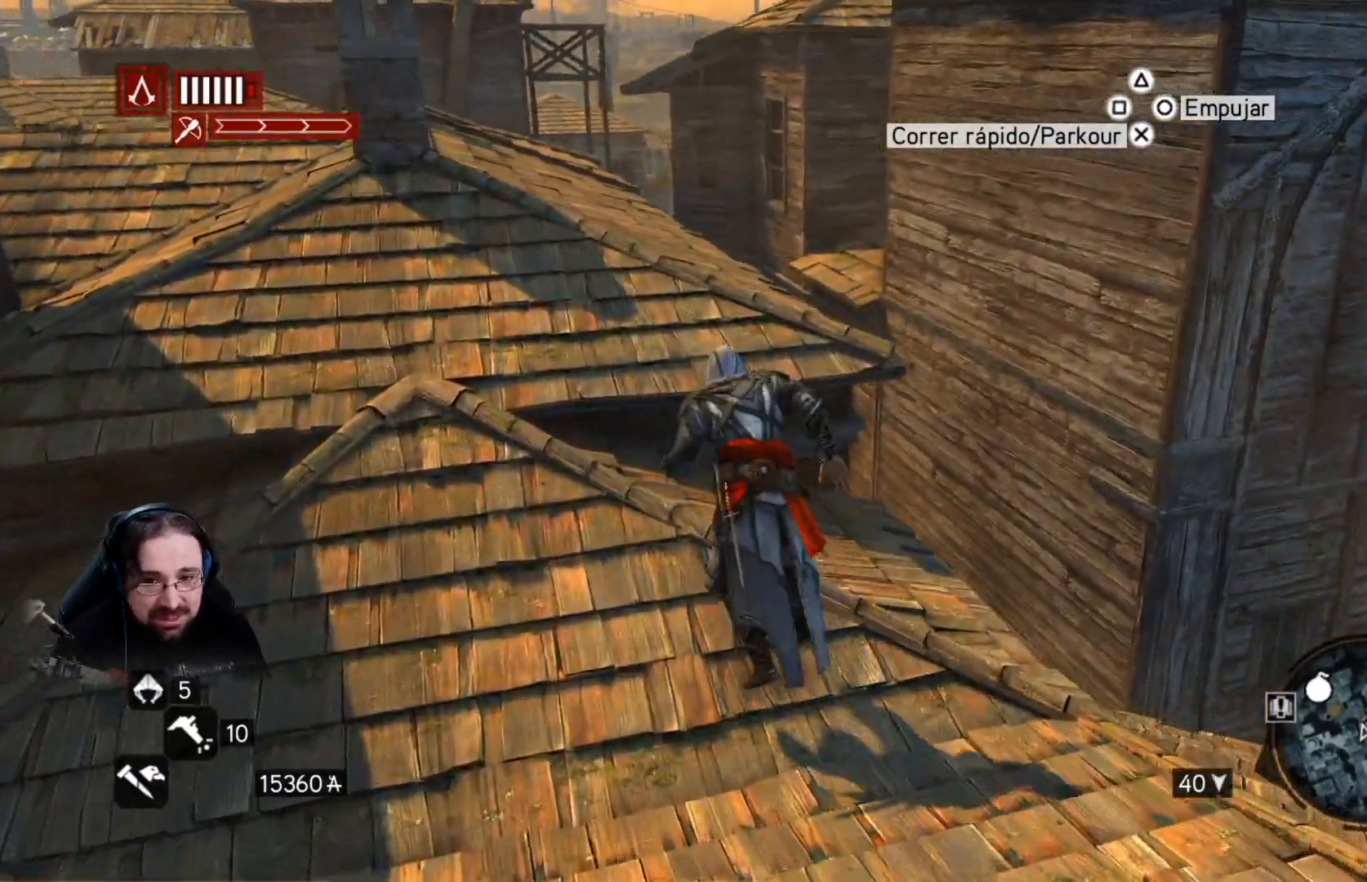
{"buttons": ["CROSS", "R2"], "left_stick": "up", "right_stick": "center", "events": []}
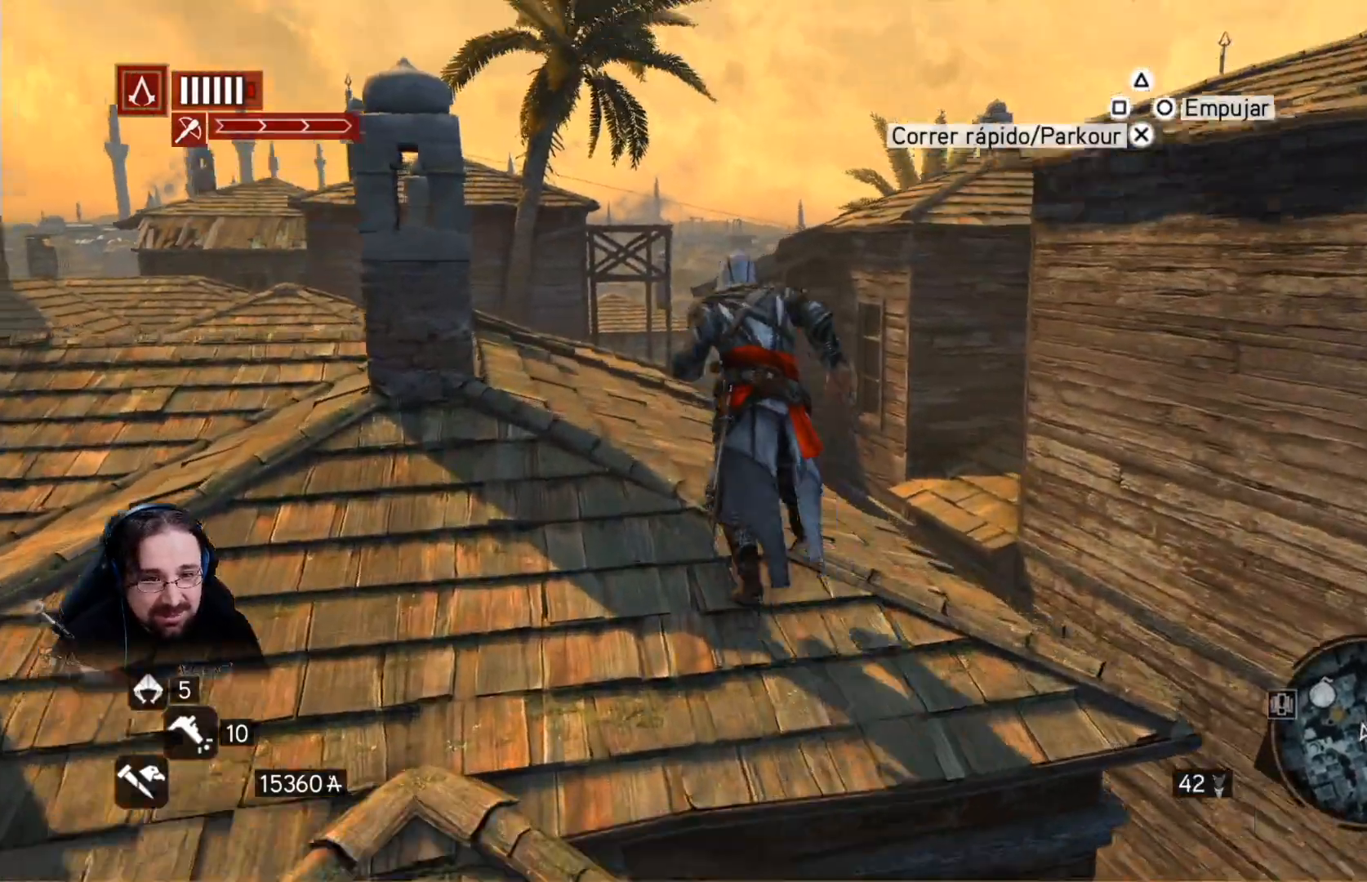
{"buttons": [], "left_stick": "up", "right_stick": "down-right", "events": [[100, "CROSS", "up"], [233, "R2", "up"], [467, "right_stick", "down-right"]]}
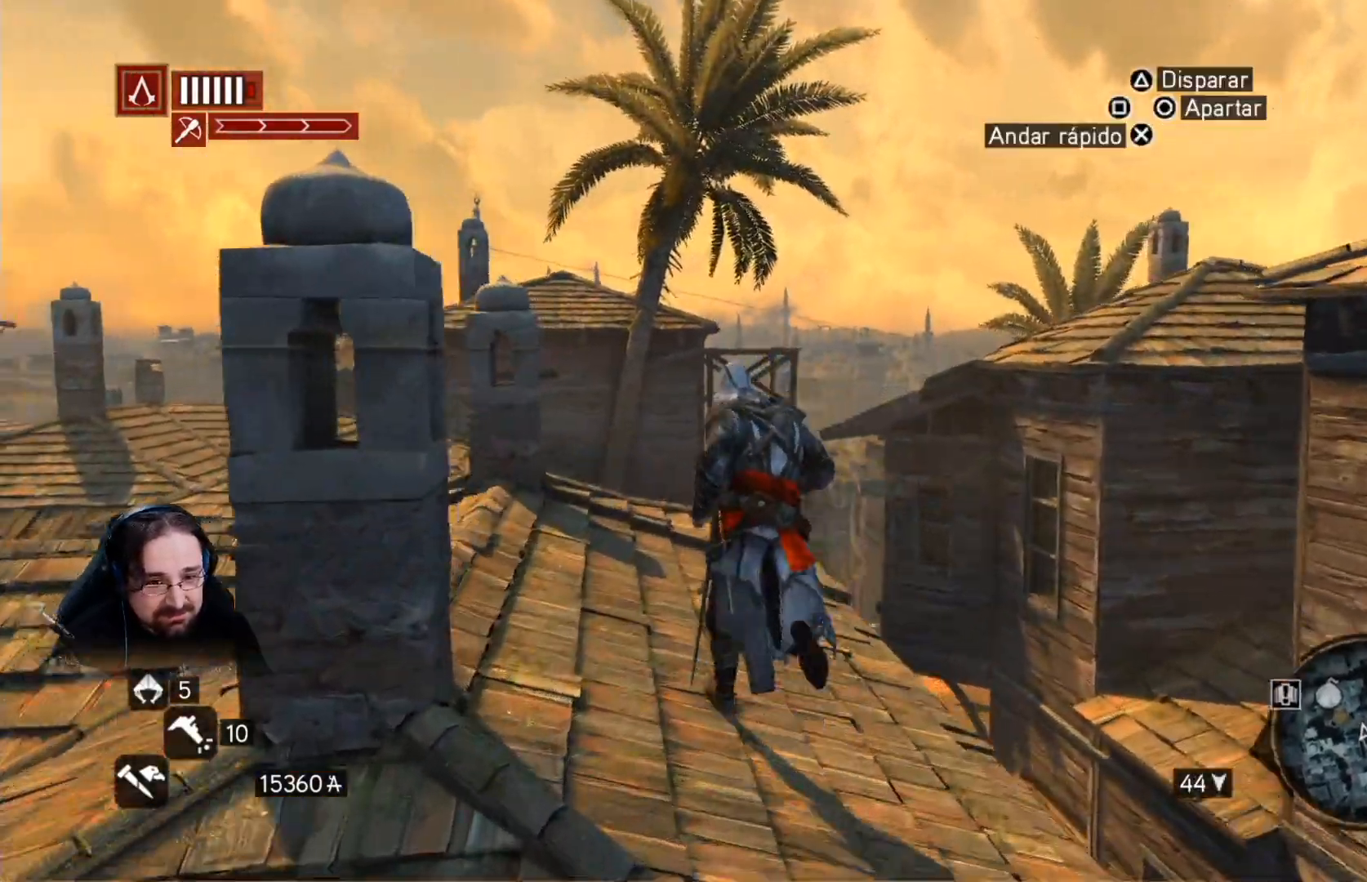
{"buttons": [], "left_stick": "up-left", "right_stick": "down-right", "events": [[33, "left_stick", "up-left"]]}
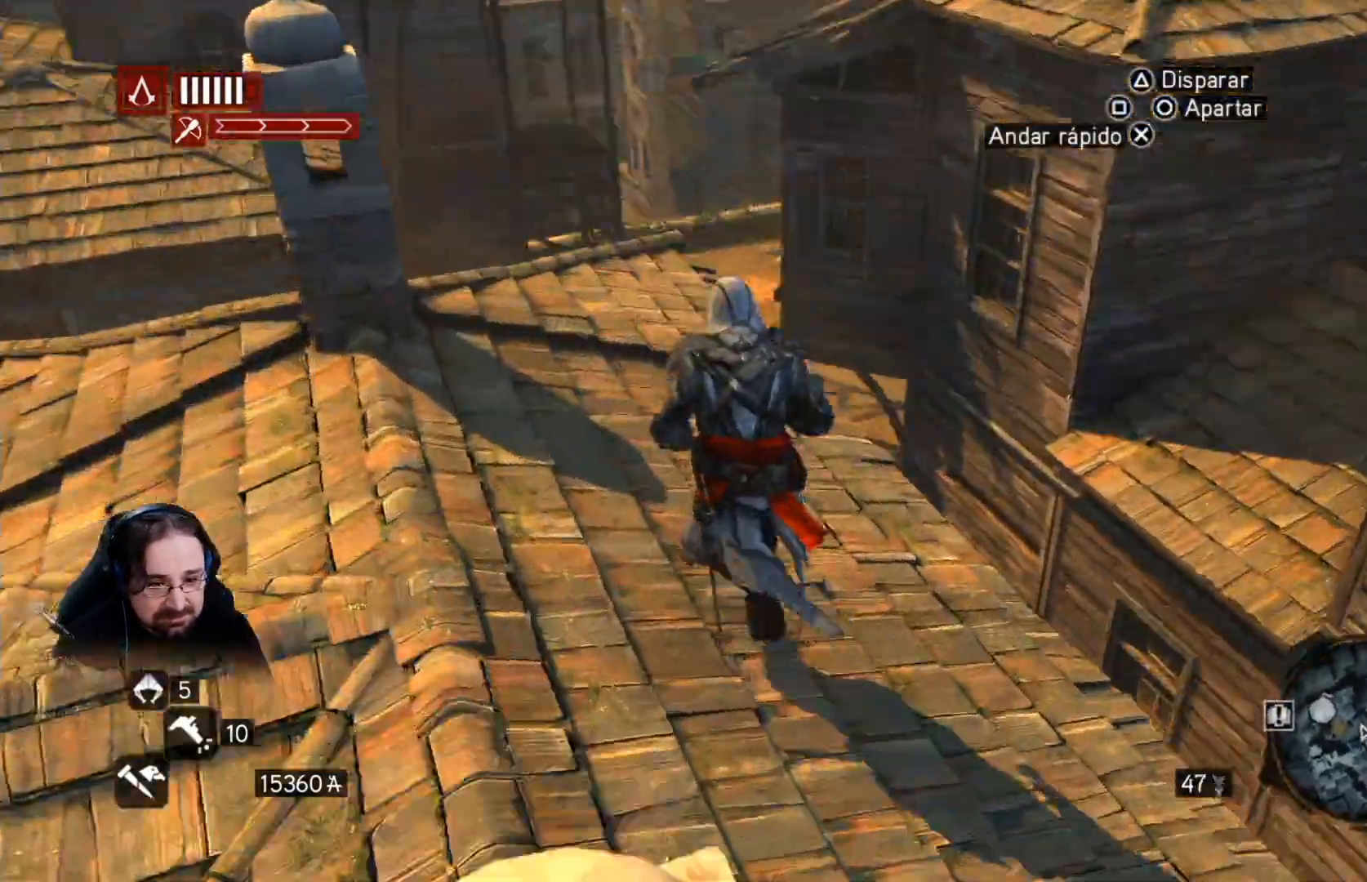
{"buttons": ["CROSS", "R2"], "left_stick": "up", "right_stick": "center", "events": [[67, "right_stick", "center"], [133, "R2", "down"], [200, "left_stick", "up"], [367, "CROSS", "down"]]}
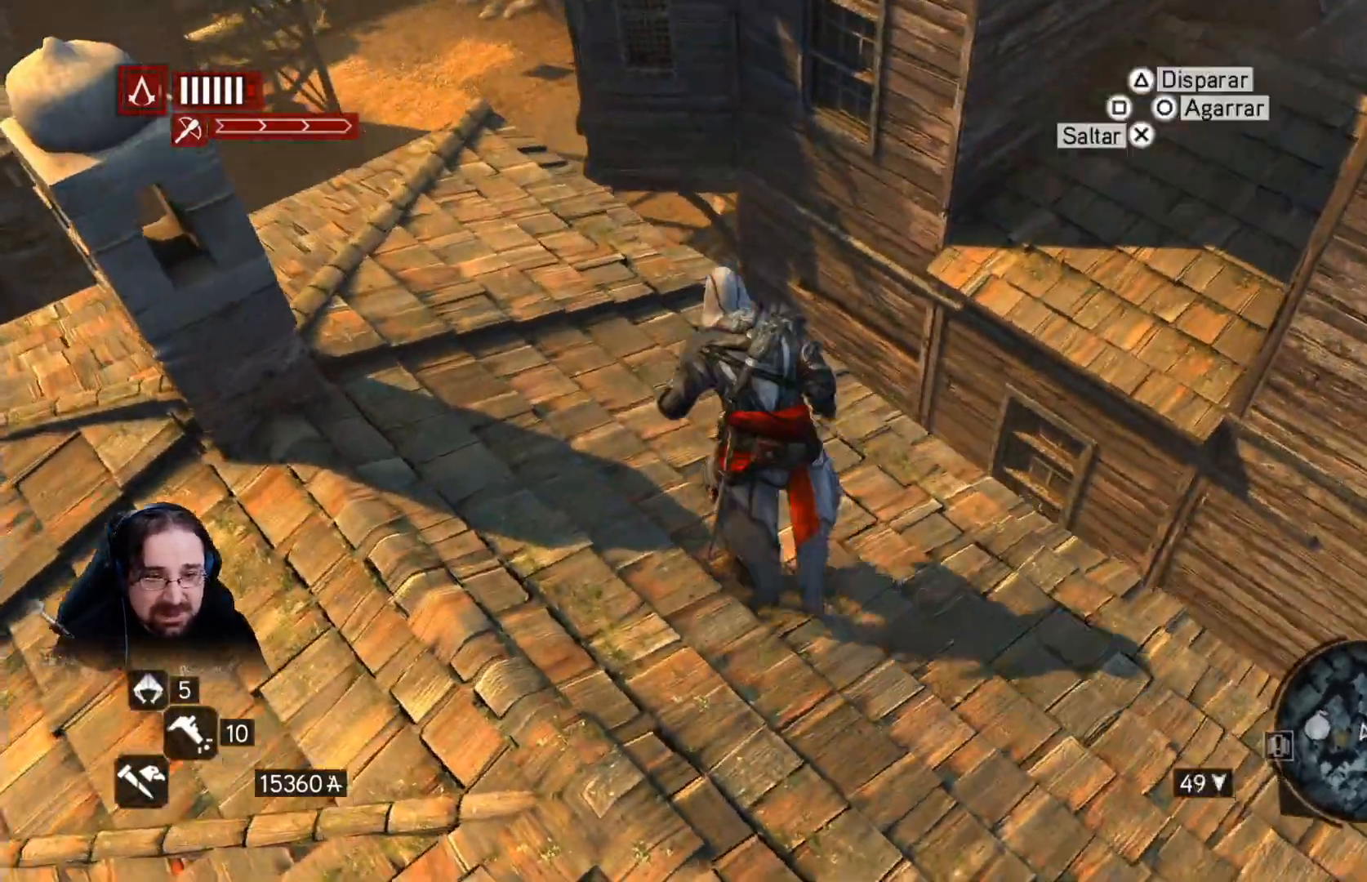
{"buttons": ["CROSS", "R2"], "left_stick": "up", "right_stick": "center", "events": []}
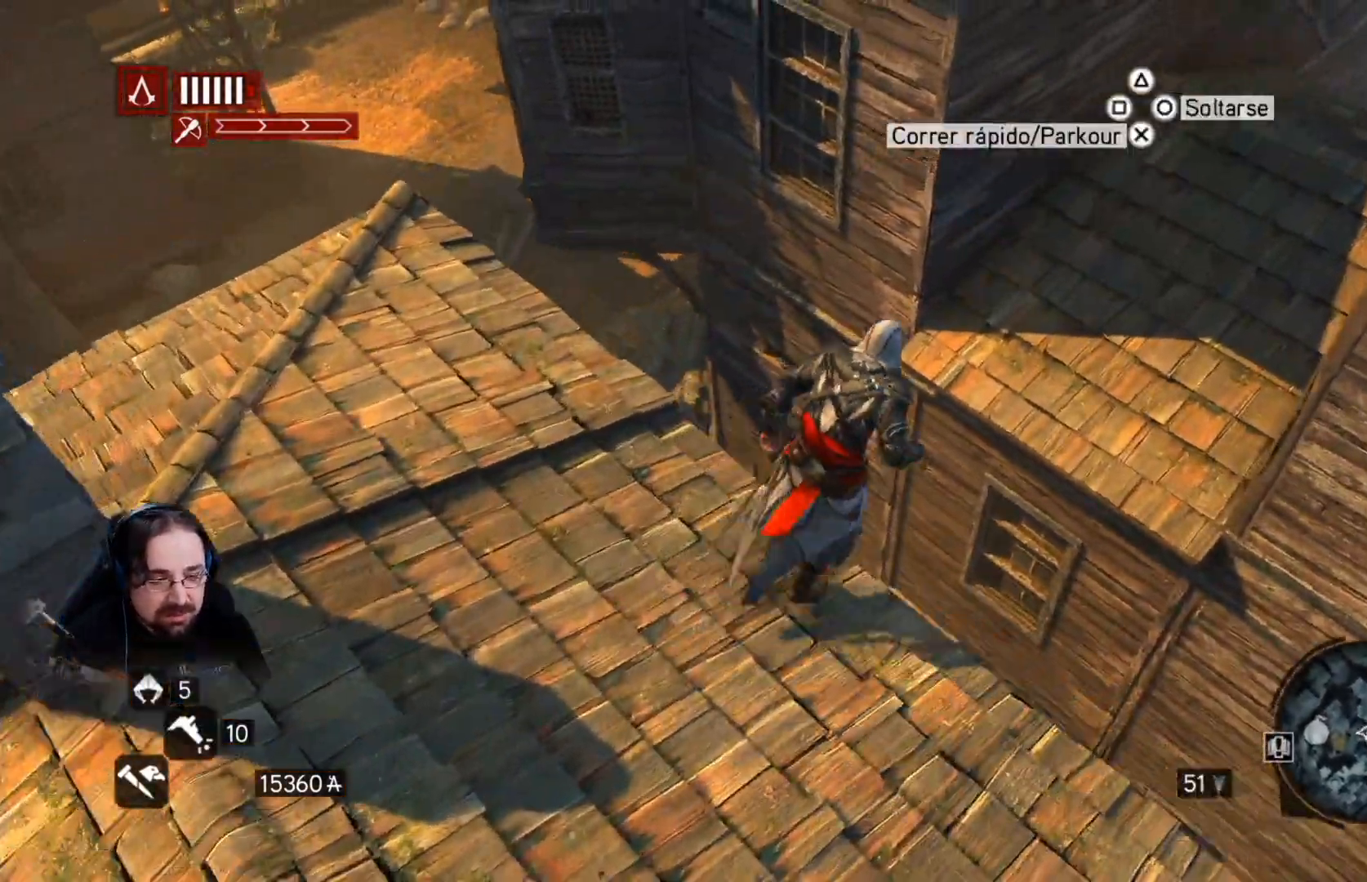
{"buttons": ["R2"], "left_stick": "up", "right_stick": "center", "events": [[300, "CROSS", "up"]]}
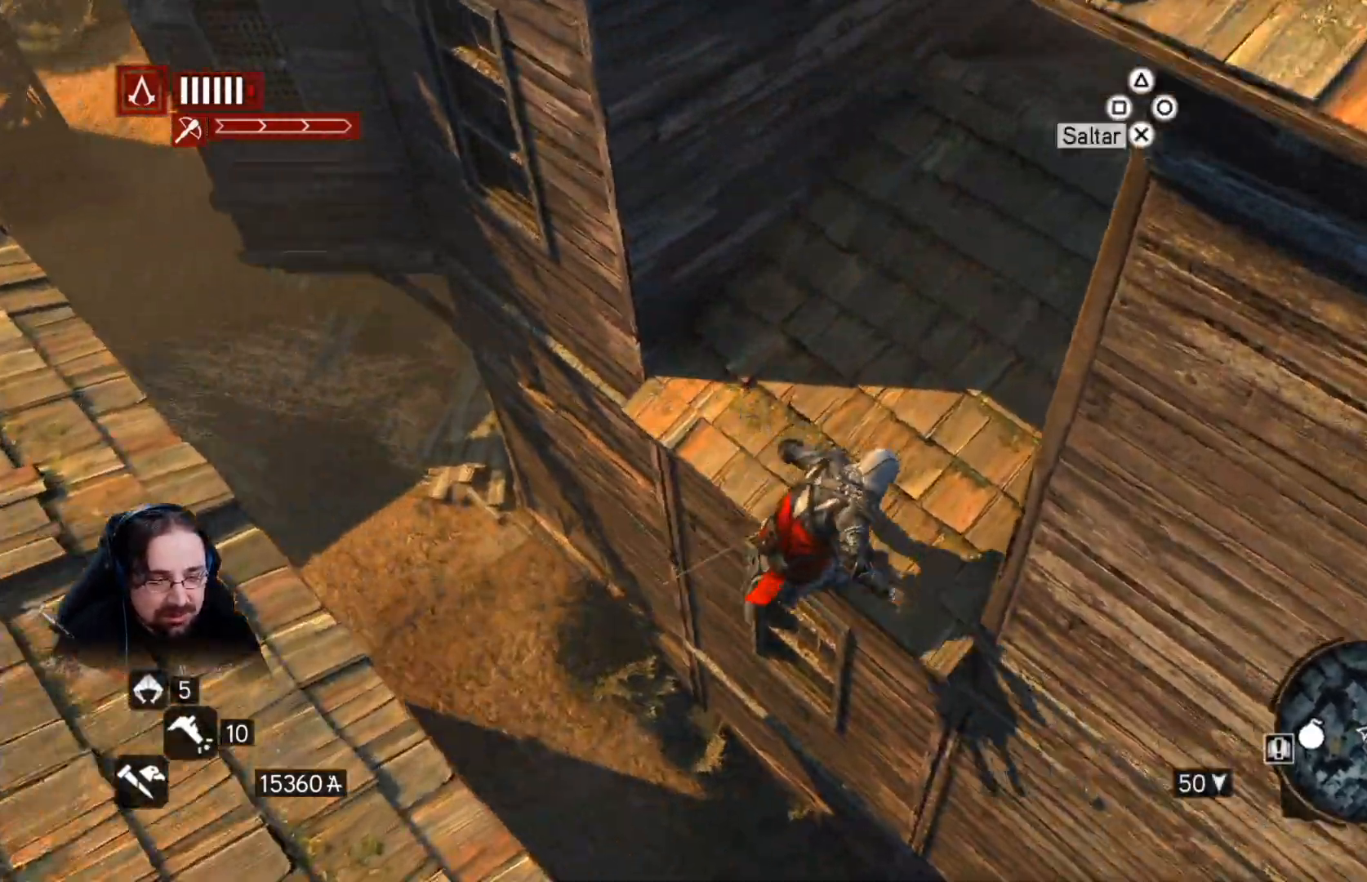
{"buttons": ["R2"], "left_stick": "up", "right_stick": "down-right", "events": [[367, "right_stick", "down-right"]]}
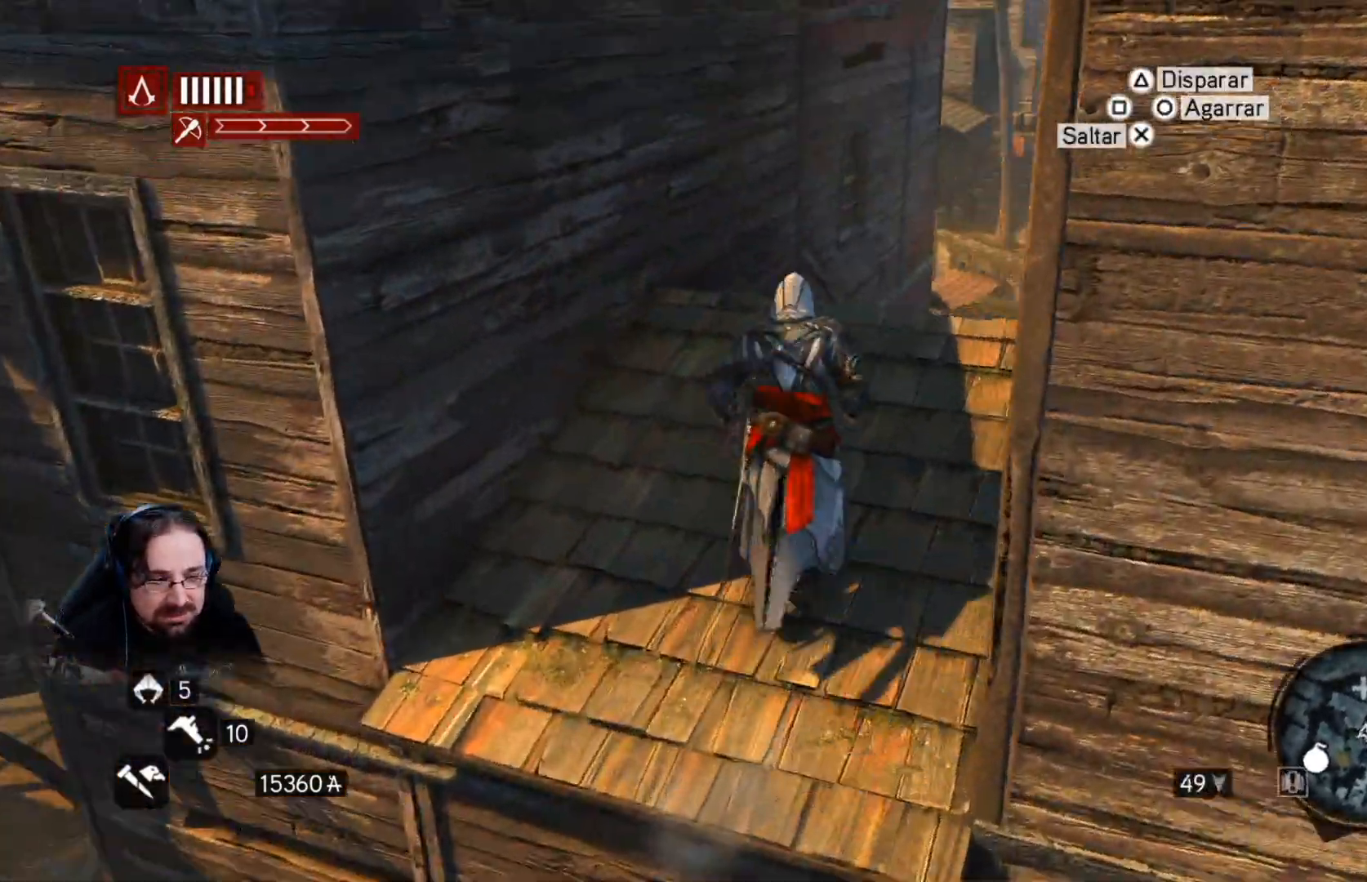
{"buttons": ["R2"], "left_stick": "up", "right_stick": "down-right", "events": [[67, "right_stick", "down"], [367, "right_stick", "down-right"]]}
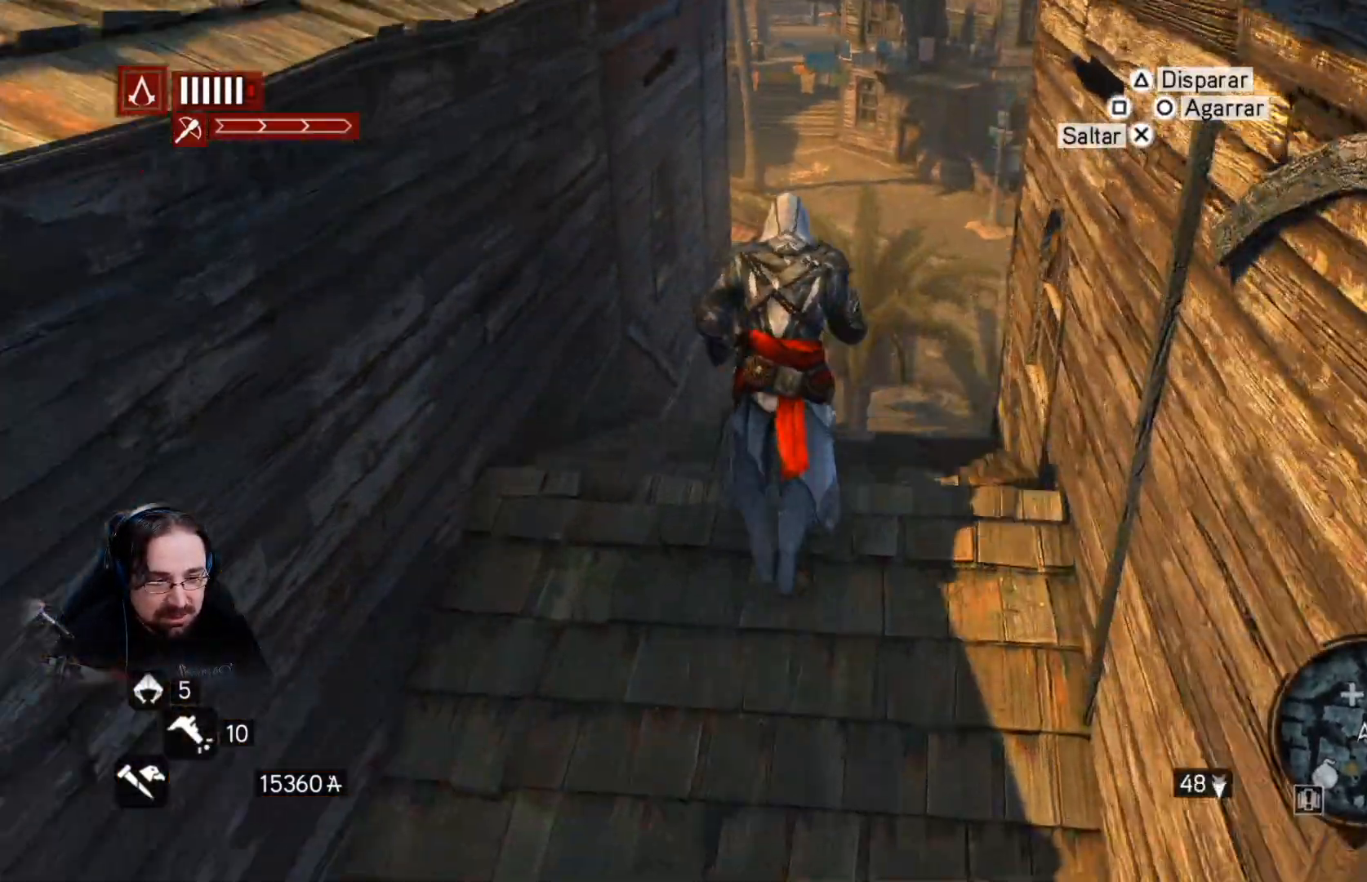
{"buttons": ["R2"], "left_stick": "up", "right_stick": "down-right", "events": []}